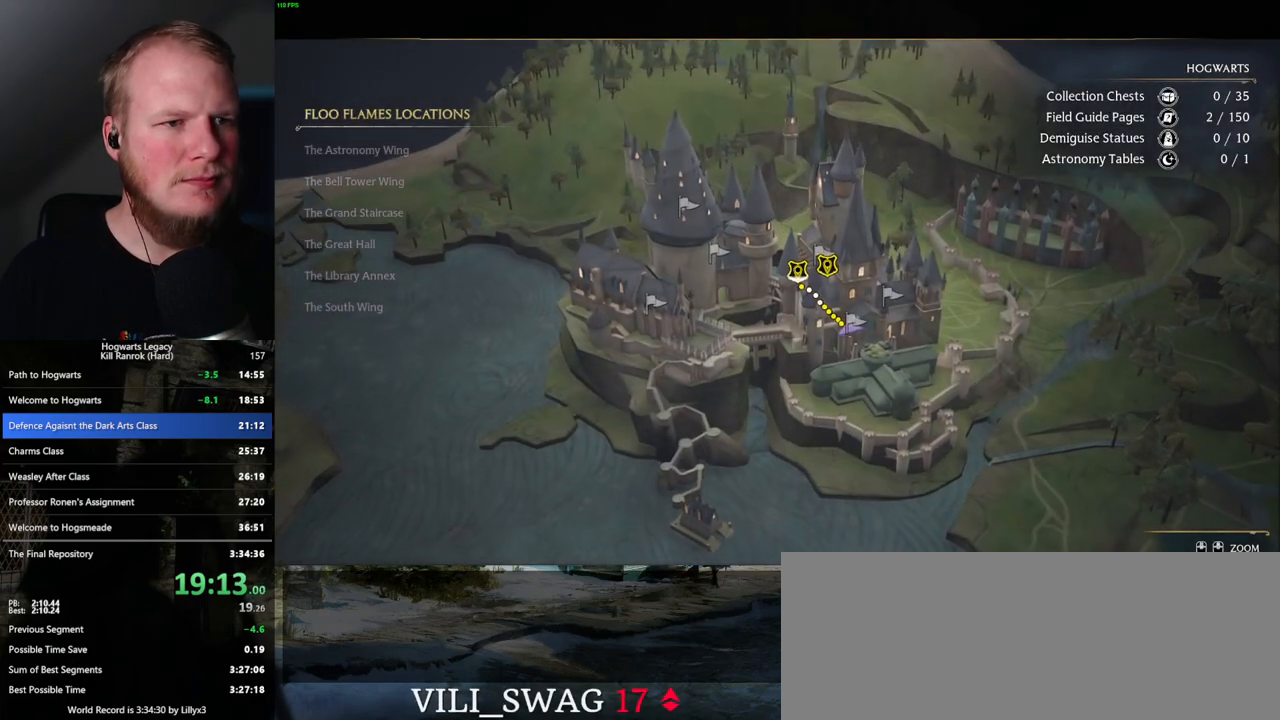
Gameplay with keyboard and mouse; each line is a JSON object with the keys and mouse buttons held at the frame after it. "events" lists presses ("down") and releases ("up") of ".", "/", "0", "1", "2", "3", "4", "5", "6", "7", "8", "9", "a", "alt_l", "alt_r", "b", "backslash", "backspace", "c", "caps_lock", "comma", "ctrl_l", "ctrl_r", "d", "e", "equals", "escape", "f", "f1", "f10", "f11", "f12", "f2", "f3", "f4", "f5", "f6", "f7", "f8", "f9", "g", "h", "i", "j", "k", "l", "lbracket", "m", "minus", "n", "o", "p", "q", "quote", "r", "rbracket", "return", "s", "semicolon", "shift_l", "shift_r", "space", "super_l", "super_r", "t", "tab", "tilde", "u", "v", "w", "x", "y", "z", "mouse_left", "mouse_wheel", "mouse_right", "mouse_mb4" and "mouse_mb5" between this image and that frame as [ms after this image, input, new state], when the widget could be followed in between. "mouse_left", "mouse_wheel", "mouse_right", "mouse_mb4", "mouse_mb5" = the "left", "wheel", "right", "mb4", "mb5" buttons of the "mouse" list. No other keys are recorded. "wheel" means that the mouse wheel is clicked or scrolled. Mouse movement is not recorded.
{"keys": [], "mouse": [], "events": [[283, "space", "down"], [367, "space", "up"]]}
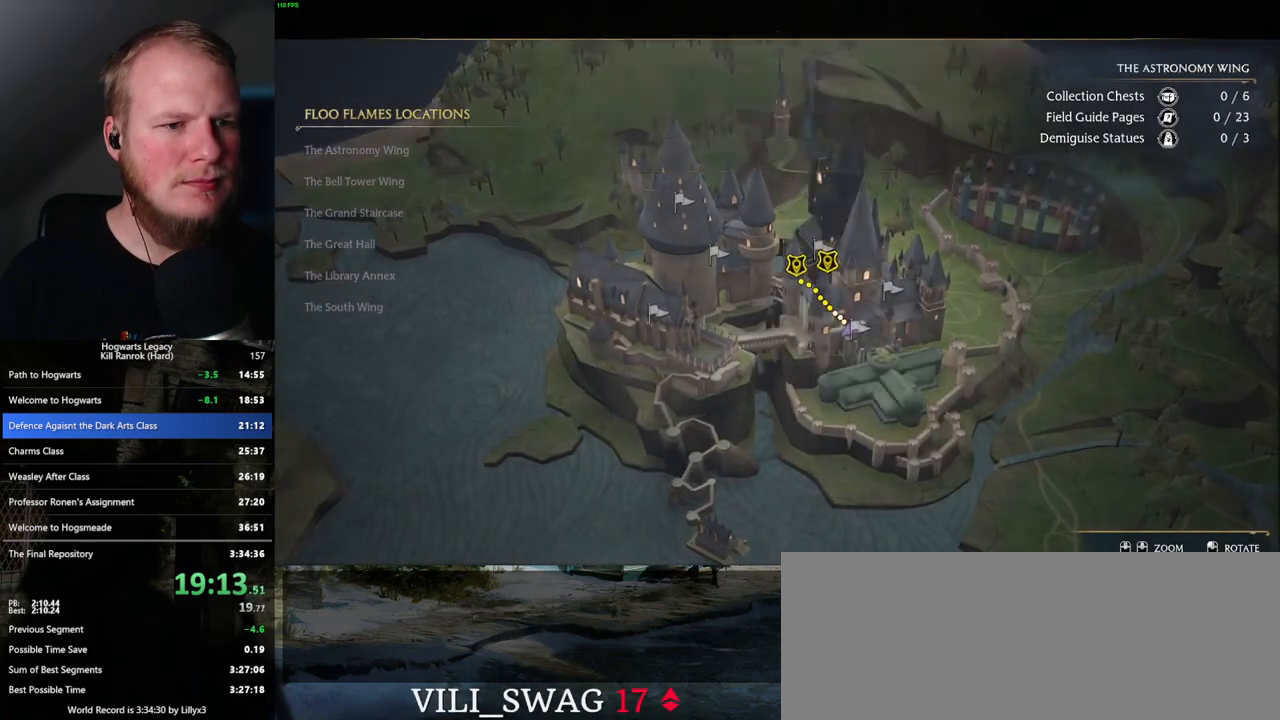
{"keys": [], "mouse": [], "events": [[300, "mouse_right", "down"], [417, "mouse_right", "up"]]}
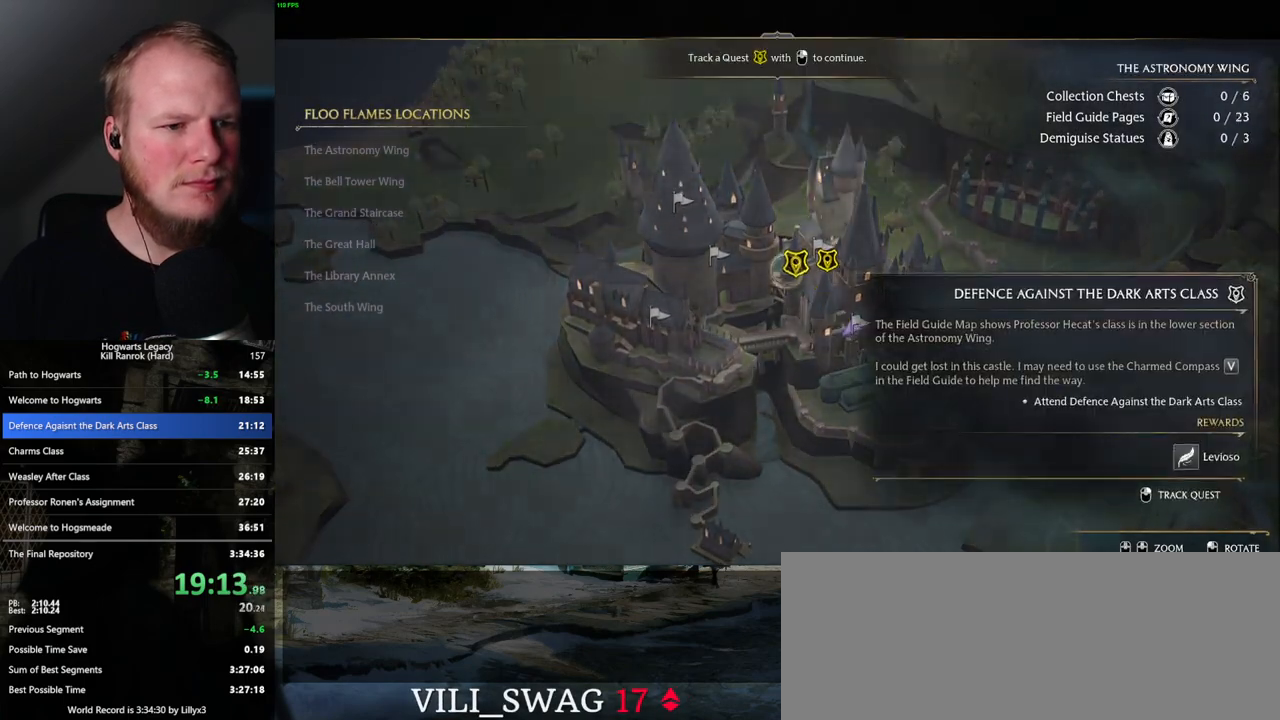
{"keys": [], "mouse": [], "events": [[50, "mouse_right", "down"], [167, "mouse_right", "up"]]}
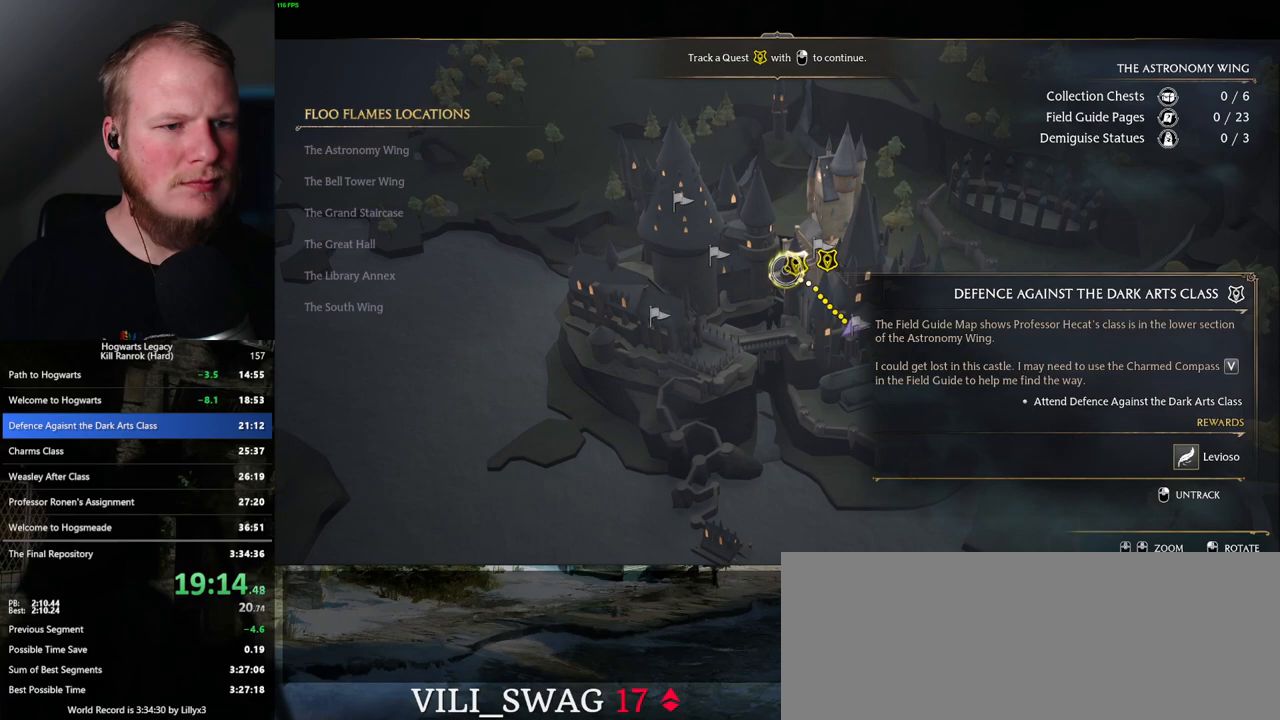
{"keys": [], "mouse": [], "events": []}
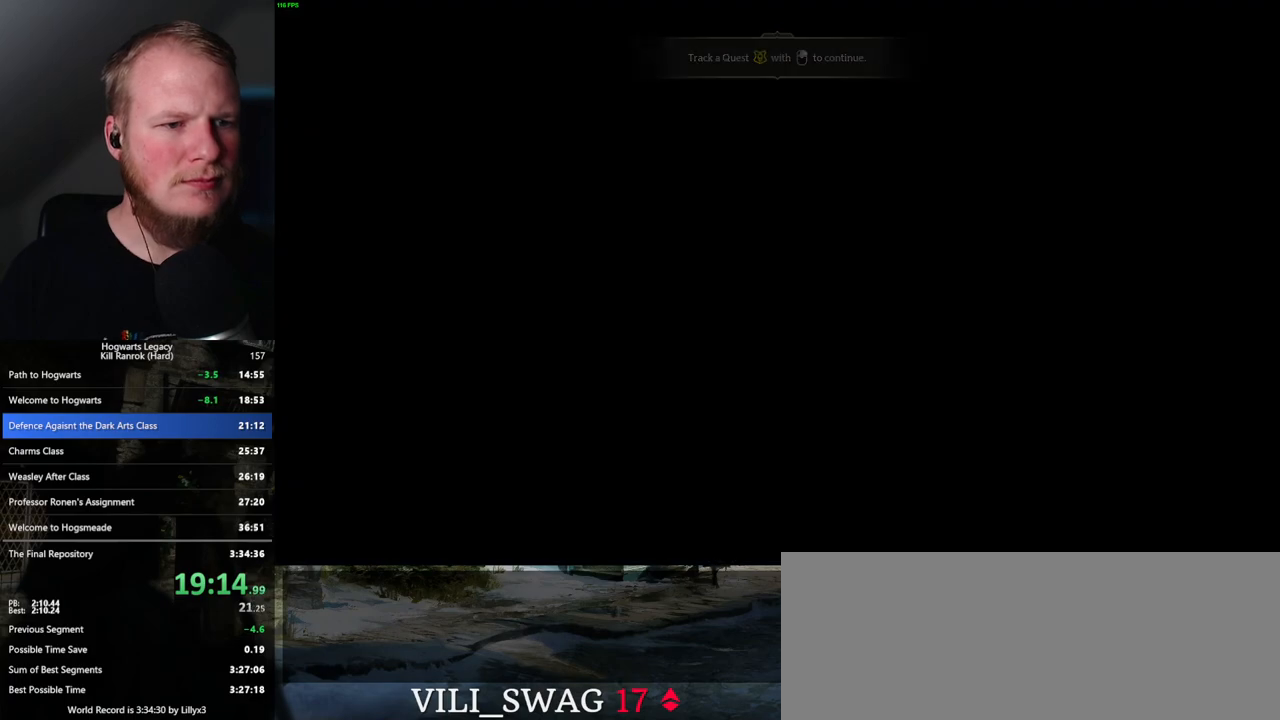
{"keys": [], "mouse": ["wheel"], "events": [[217, "mouse_wheel", "down"], [433, "mouse_wheel", "up"], [433, "q", "down"], [450, "mouse_wheel", "down"], [483, "mouse_wheel", "up"], [483, "q", "up"], [500, "mouse_wheel", "down"]]}
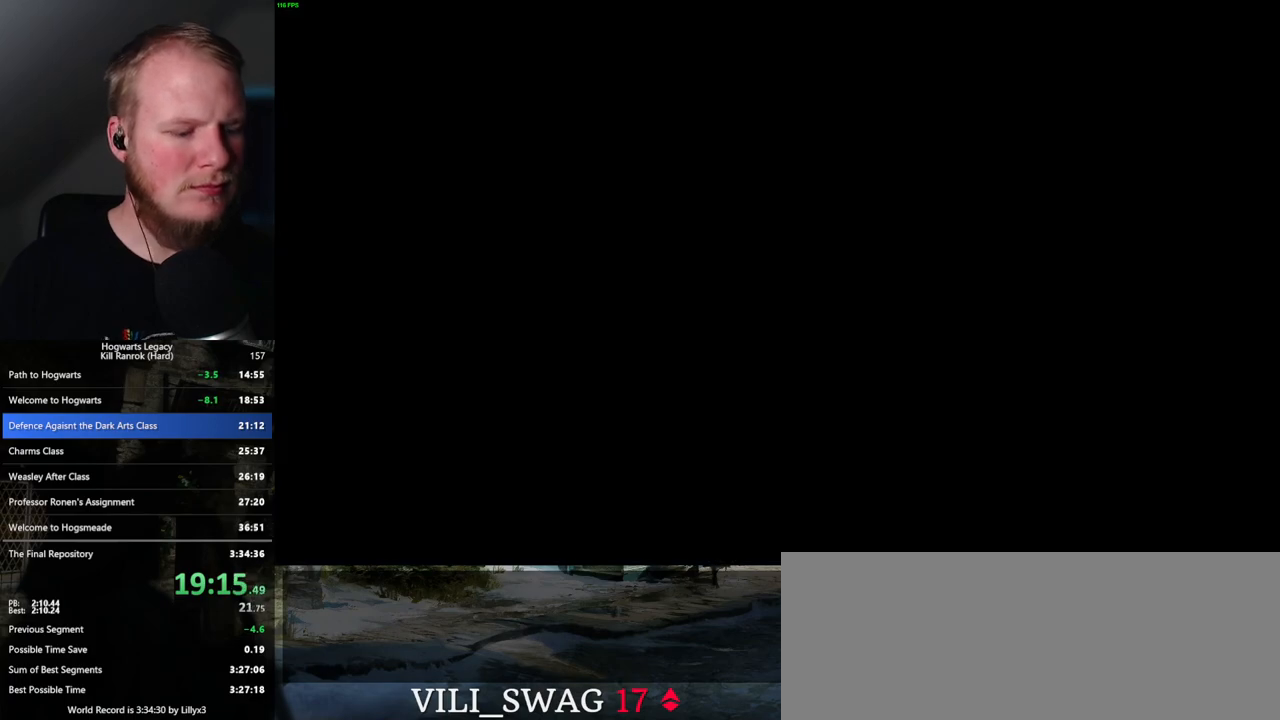
{"keys": ["q"], "mouse": [], "events": [[17, "mouse_wheel", "up"], [100, "q", "down"], [167, "q", "up"], [250, "q", "down"], [300, "mouse_wheel", "down"], [367, "mouse_wheel", "up"], [417, "space", "down"], [483, "space", "up"]]}
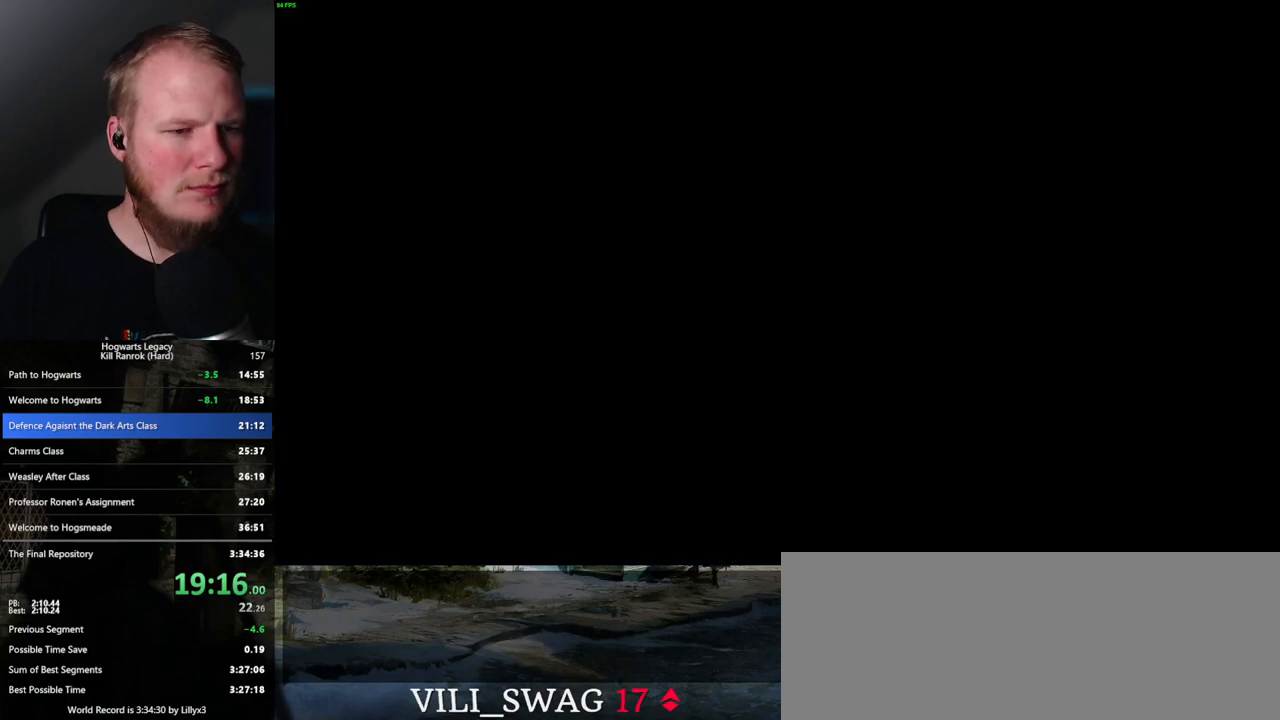
{"keys": [], "mouse": [], "events": [[117, "space", "down"], [133, "mouse_wheel", "down"], [150, "space", "up"], [267, "mouse_wheel", "up"], [267, "space", "down"], [317, "q", "up"], [317, "space", "up"], [400, "q", "down"], [450, "mouse_wheel", "down"], [483, "mouse_wheel", "up"], [483, "q", "up"]]}
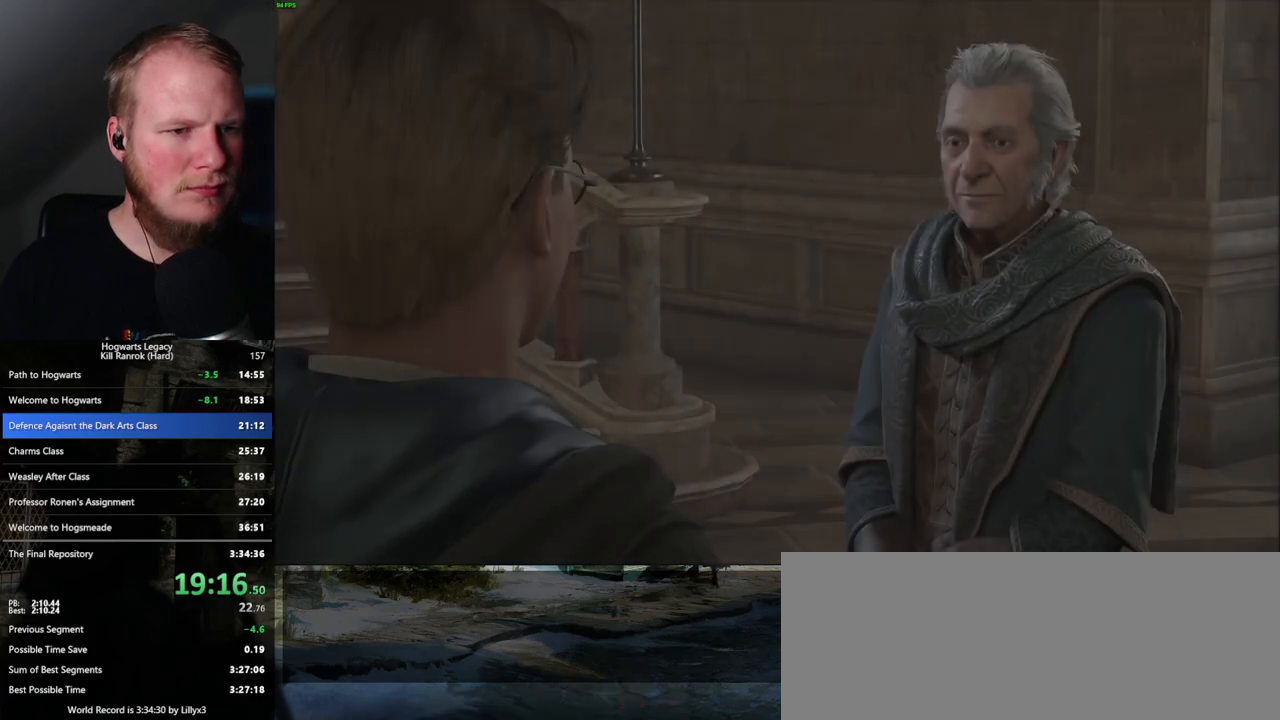
{"keys": [], "mouse": [], "events": [[17, "mouse_wheel", "down"], [50, "q", "down"], [83, "mouse_wheel", "up"], [83, "space", "down"], [117, "space", "up"], [150, "q", "up"], [217, "q", "down"], [250, "space", "down"], [283, "q", "up"], [283, "space", "up"], [300, "mouse_wheel", "down"], [400, "mouse_wheel", "up"], [400, "space", "down"], [417, "q", "down"], [450, "q", "up"], [450, "space", "up"]]}
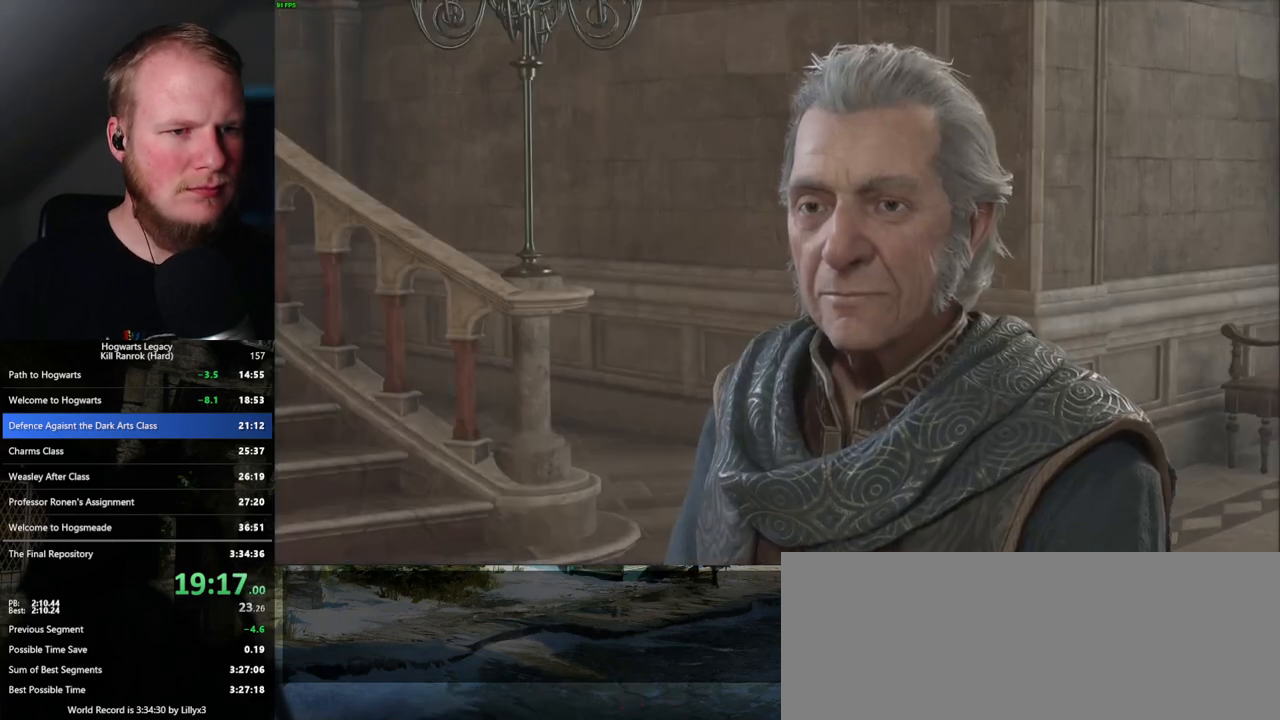
{"keys": ["q"], "mouse": ["wheel"], "events": [[50, "q", "down"], [67, "space", "down"], [100, "q", "up"], [100, "space", "up"], [150, "mouse_wheel", "down"], [183, "mouse_wheel", "up"], [200, "q", "down"], [217, "mouse_wheel", "down"], [233, "space", "down"], [250, "mouse_wheel", "up"], [250, "q", "up"], [250, "space", "up"], [367, "q", "down"], [433, "space", "down"], [483, "space", "up"], [500, "mouse_wheel", "down"]]}
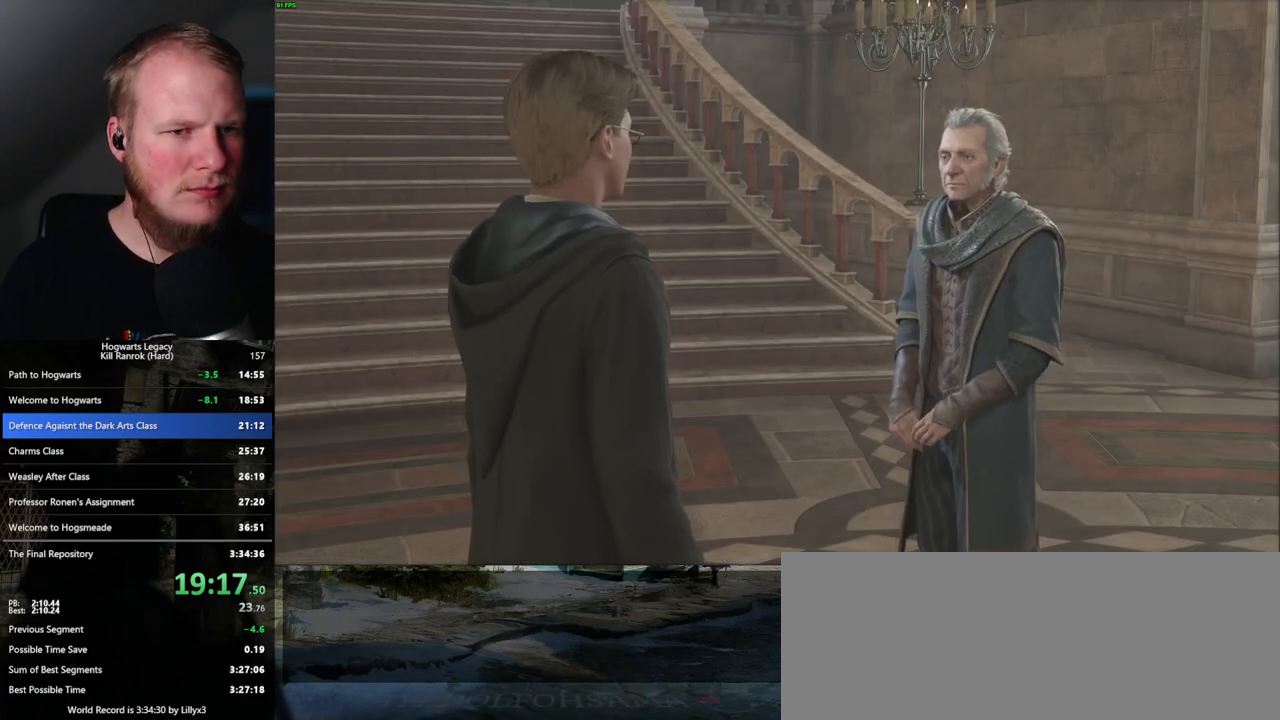
{"keys": [], "mouse": [], "events": [[17, "q", "up"], [100, "mouse_wheel", "up"], [100, "q", "down"], [117, "space", "down"], [150, "q", "up"], [167, "space", "up"], [267, "q", "down"], [283, "space", "down"], [300, "q", "up"], [300, "space", "up"], [317, "mouse_wheel", "down"], [333, "mouse_wheel", "up"], [367, "mouse_wheel", "down"], [433, "mouse_wheel", "up"]]}
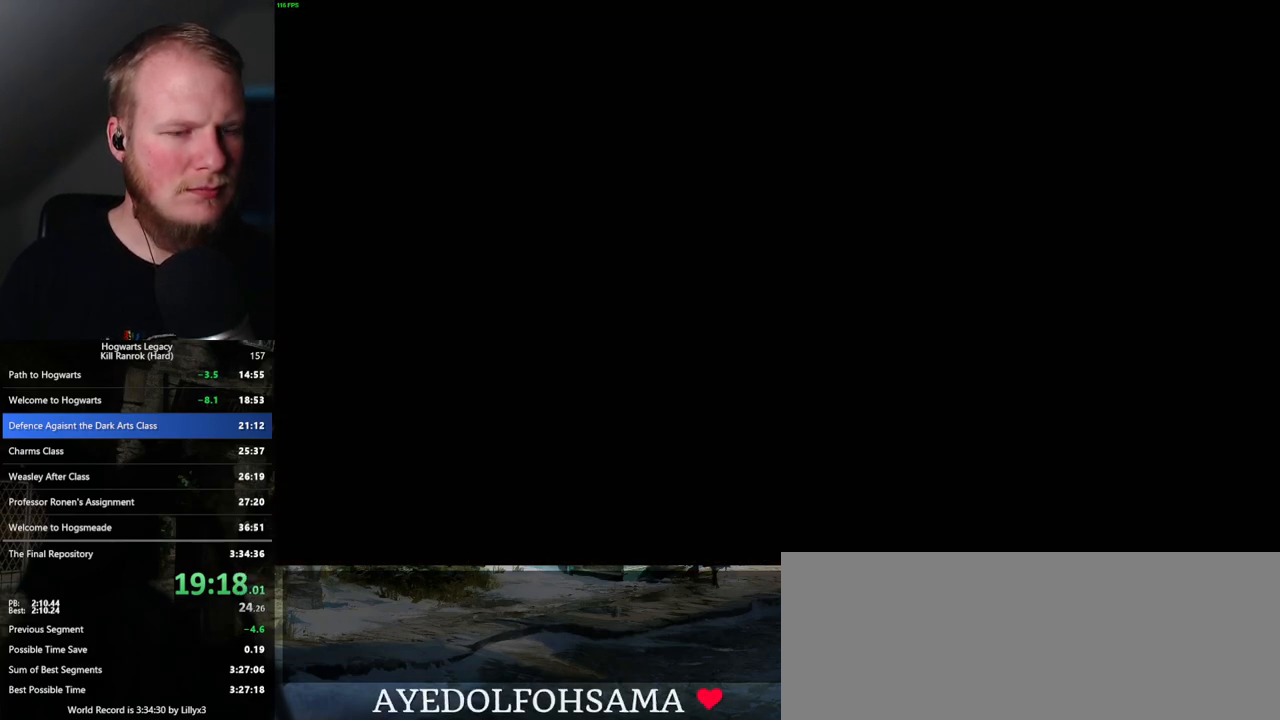
{"keys": ["d", "w"], "mouse": [], "events": [[67, "d", "down"], [67, "w", "down"], [167, "space", "down"], [217, "shift_l", "down"], [283, "space", "up"], [383, "shift_l", "up"]]}
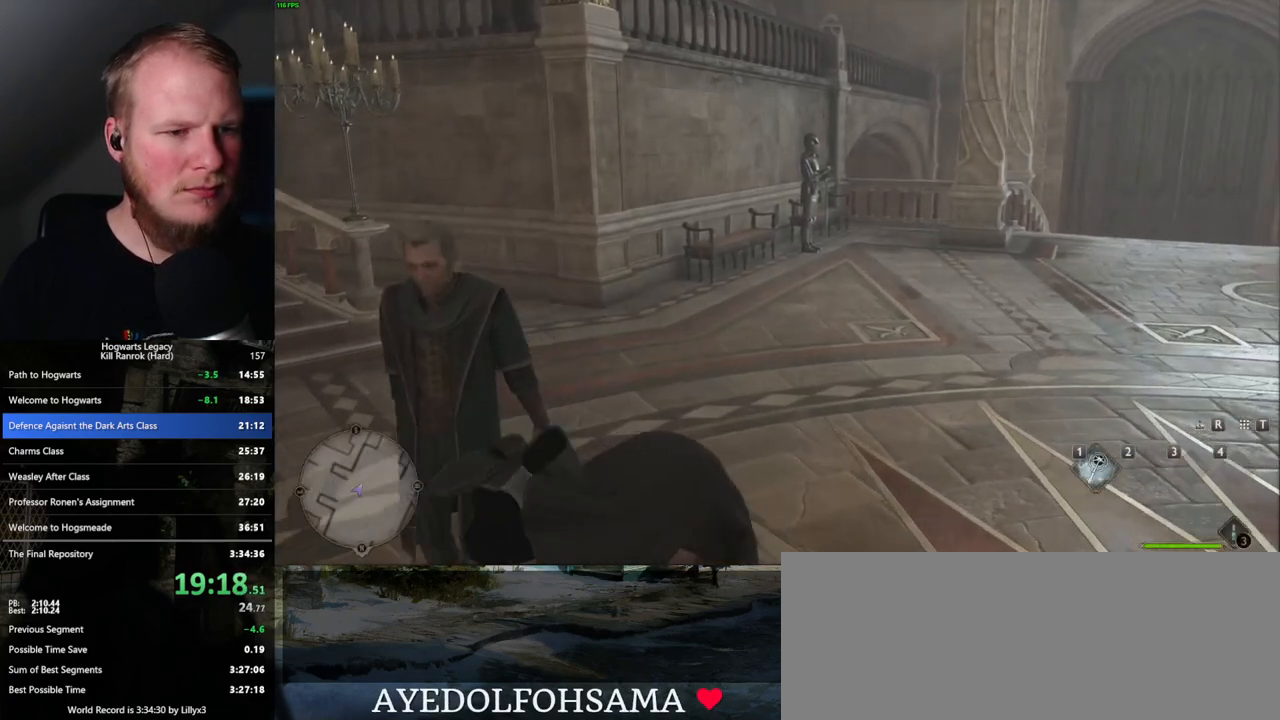
{"keys": ["w"], "mouse": [], "events": [[233, "d", "up"]]}
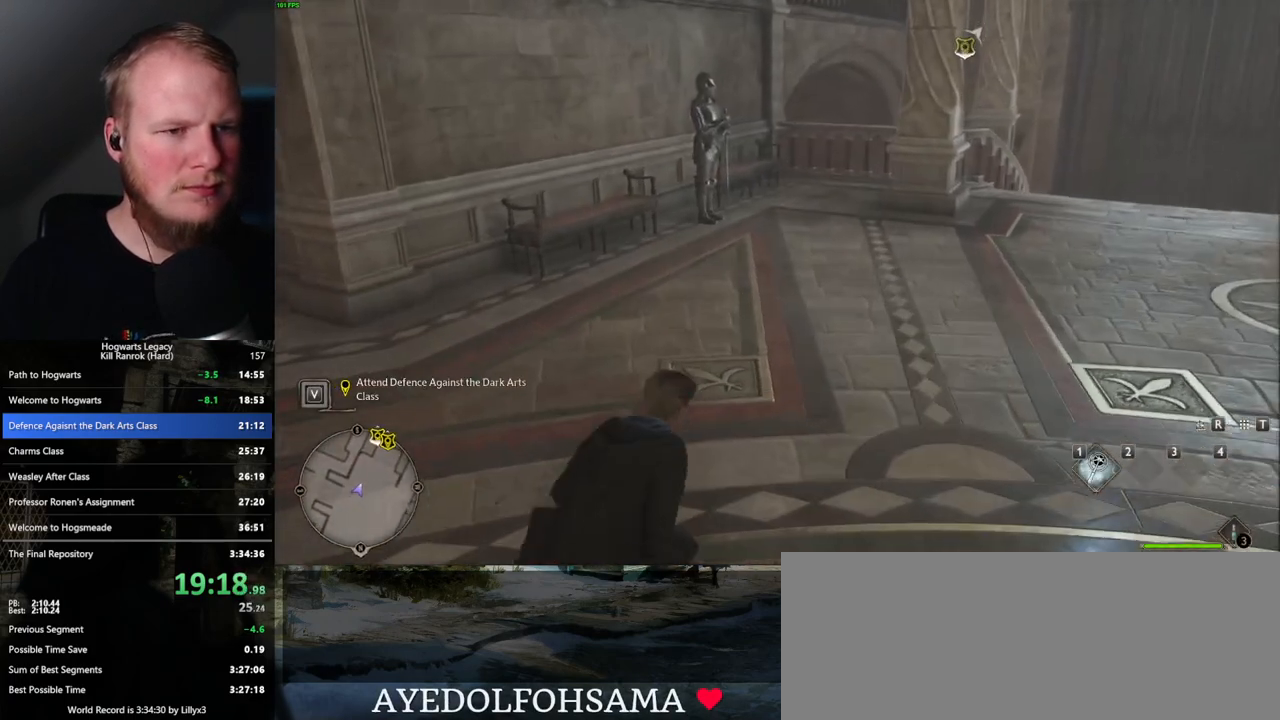
{"keys": ["w"], "mouse": [], "events": []}
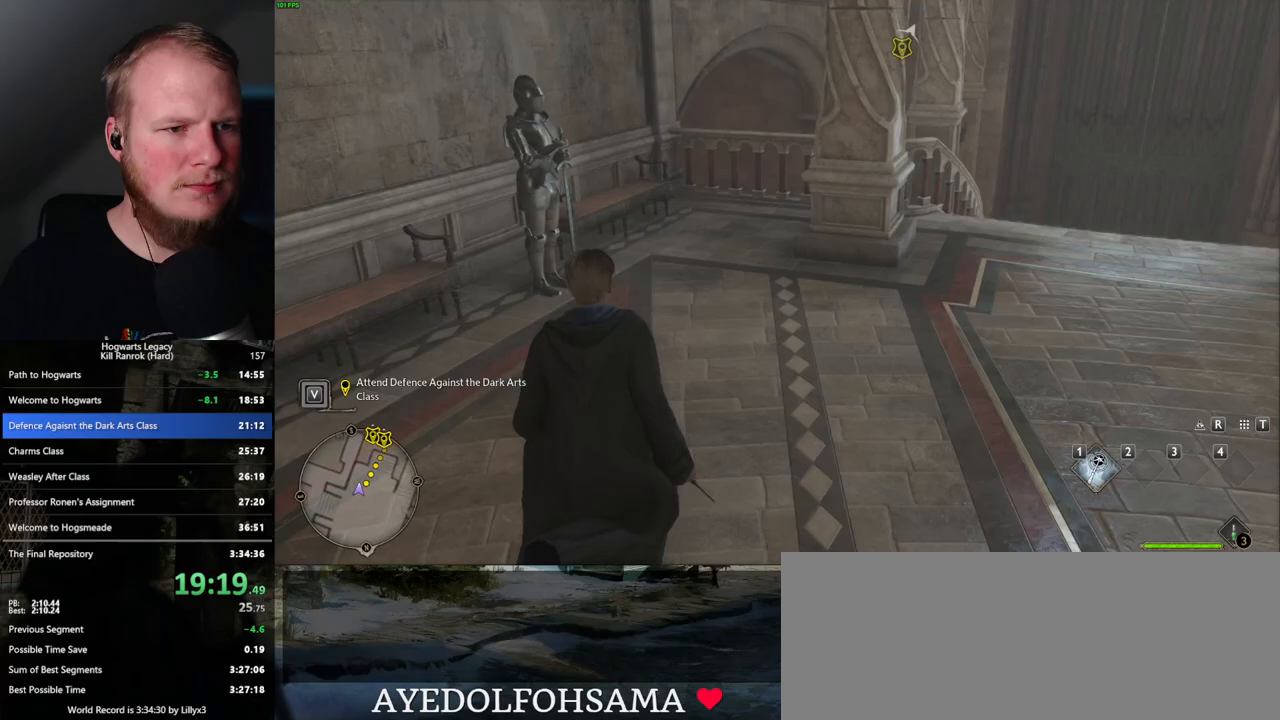
{"keys": ["w"], "mouse": ["mb5"], "events": [[483, "mouse_mb5", "down"]]}
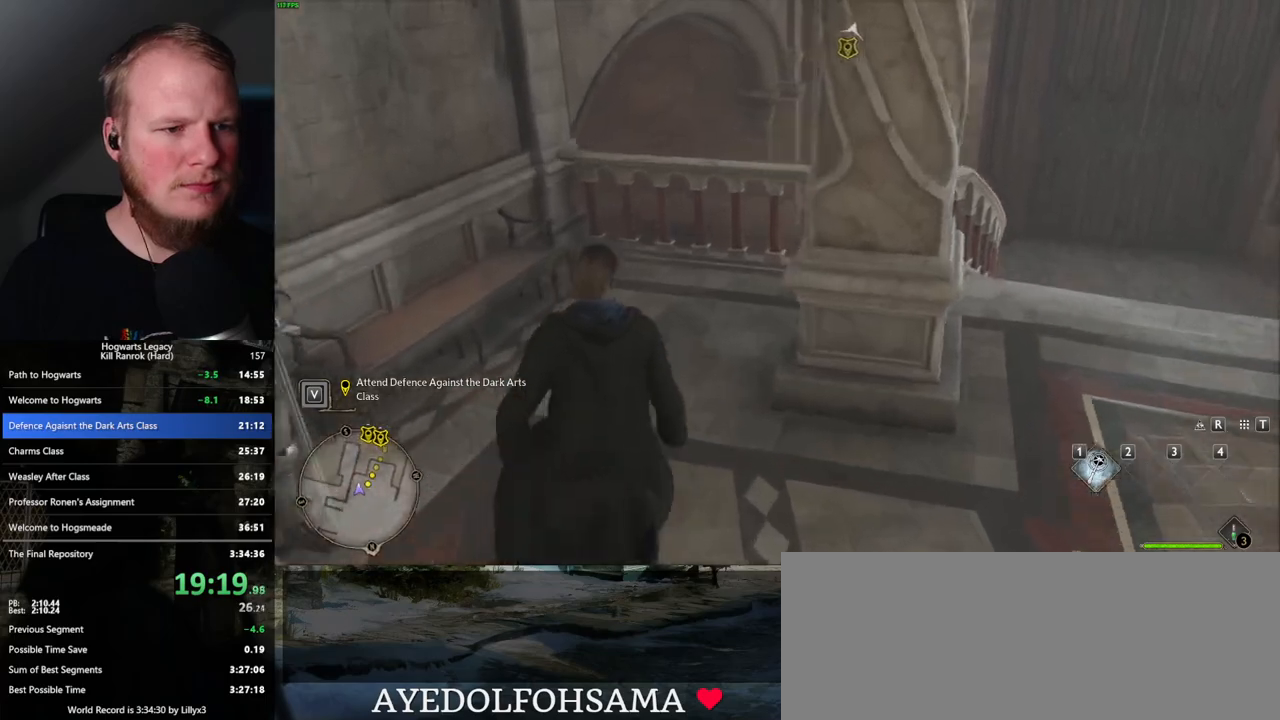
{"keys": ["w"], "mouse": [], "events": [[167, "mouse_mb5", "up"]]}
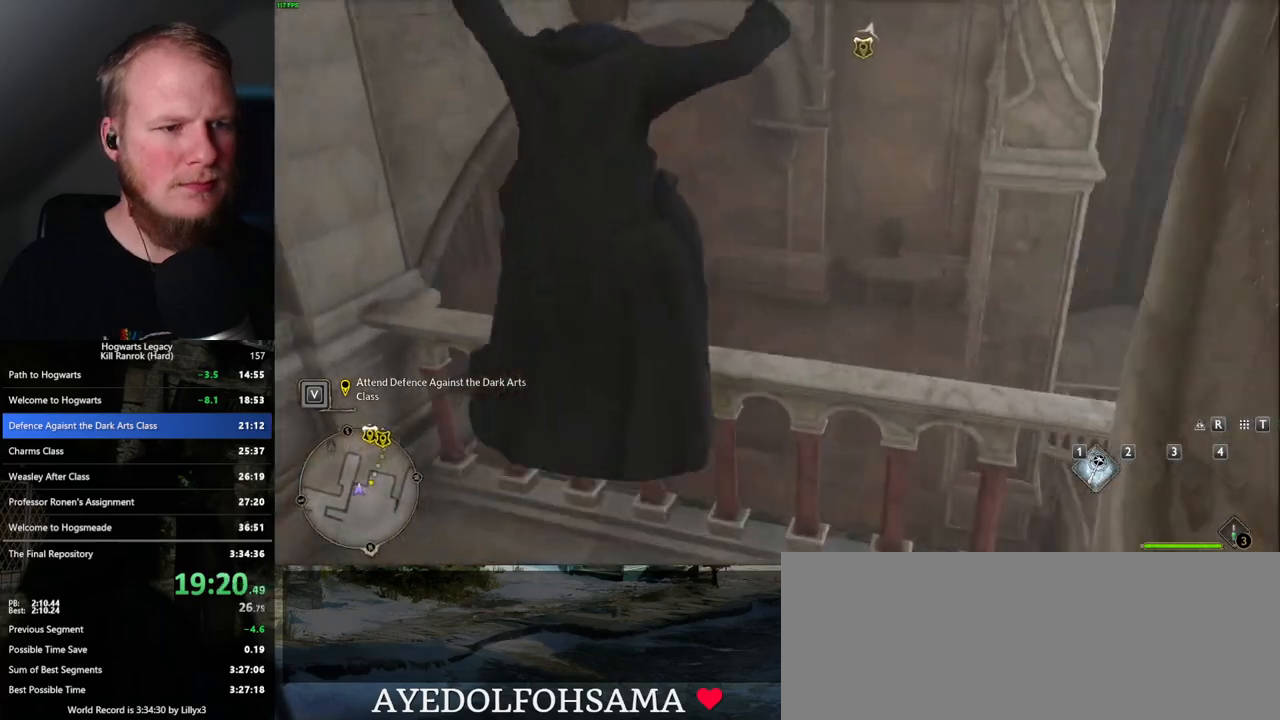
{"keys": ["w"], "mouse": [], "events": [[17, "space", "down"], [317, "space", "up"]]}
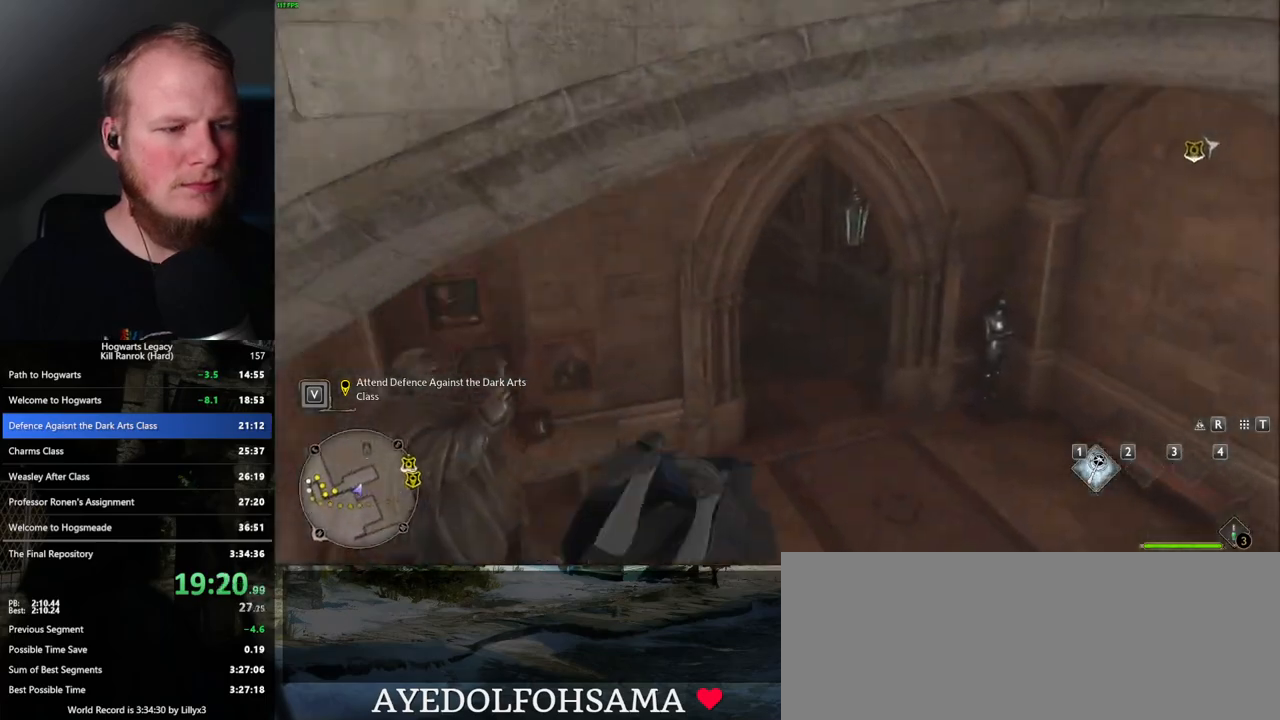
{"keys": ["w"], "mouse": [], "events": []}
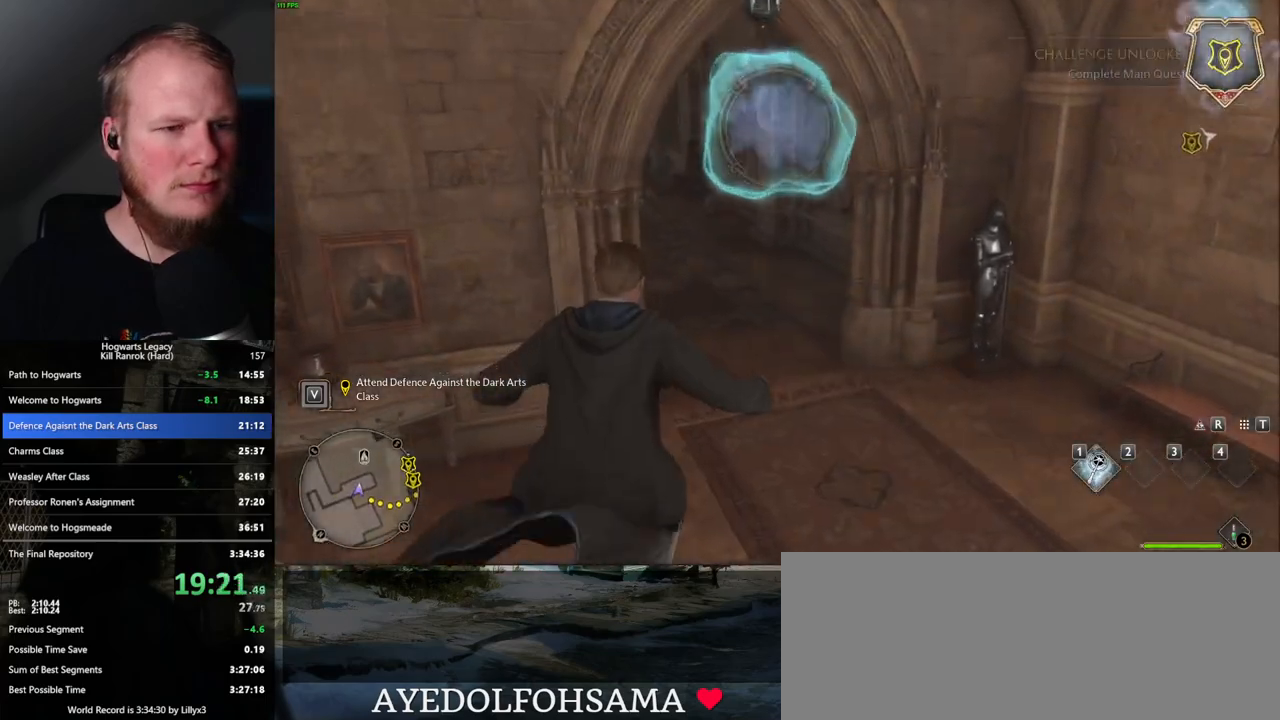
{"keys": ["w"], "mouse": [], "events": [[183, "mouse_mb5", "down"], [317, "mouse_mb5", "up"]]}
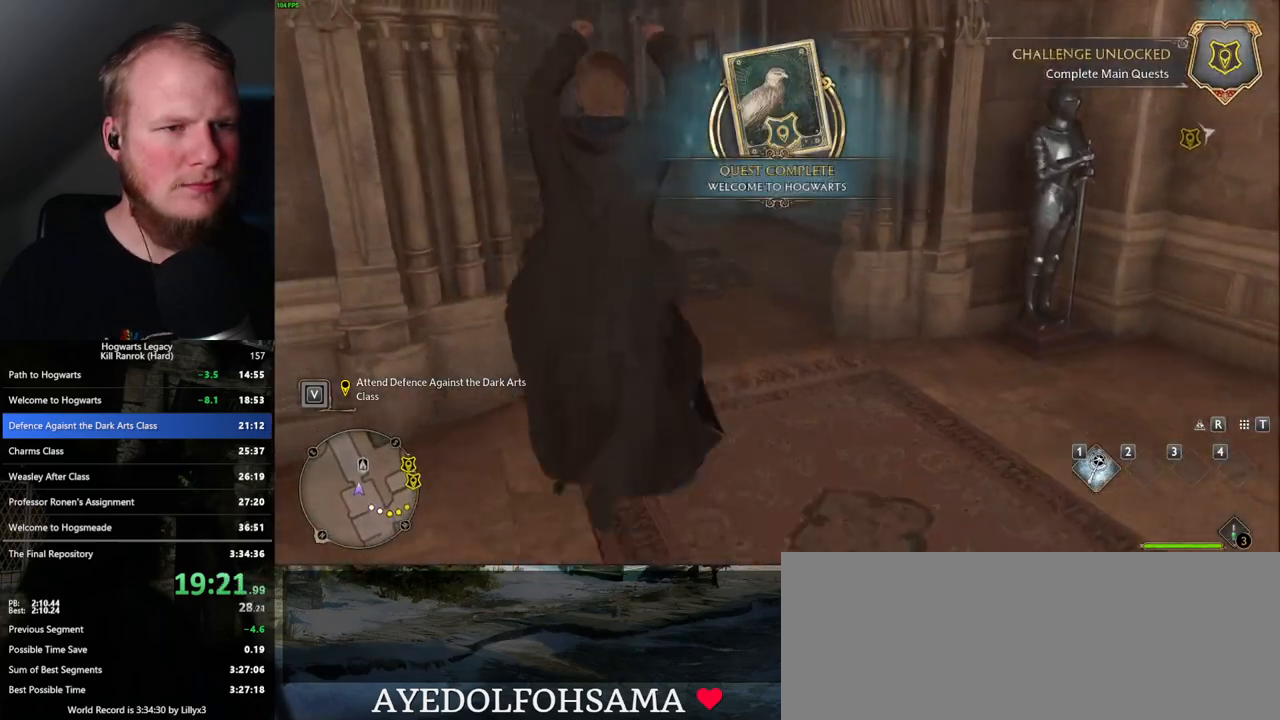
{"keys": [], "mouse": [], "events": [[433, "w", "up"]]}
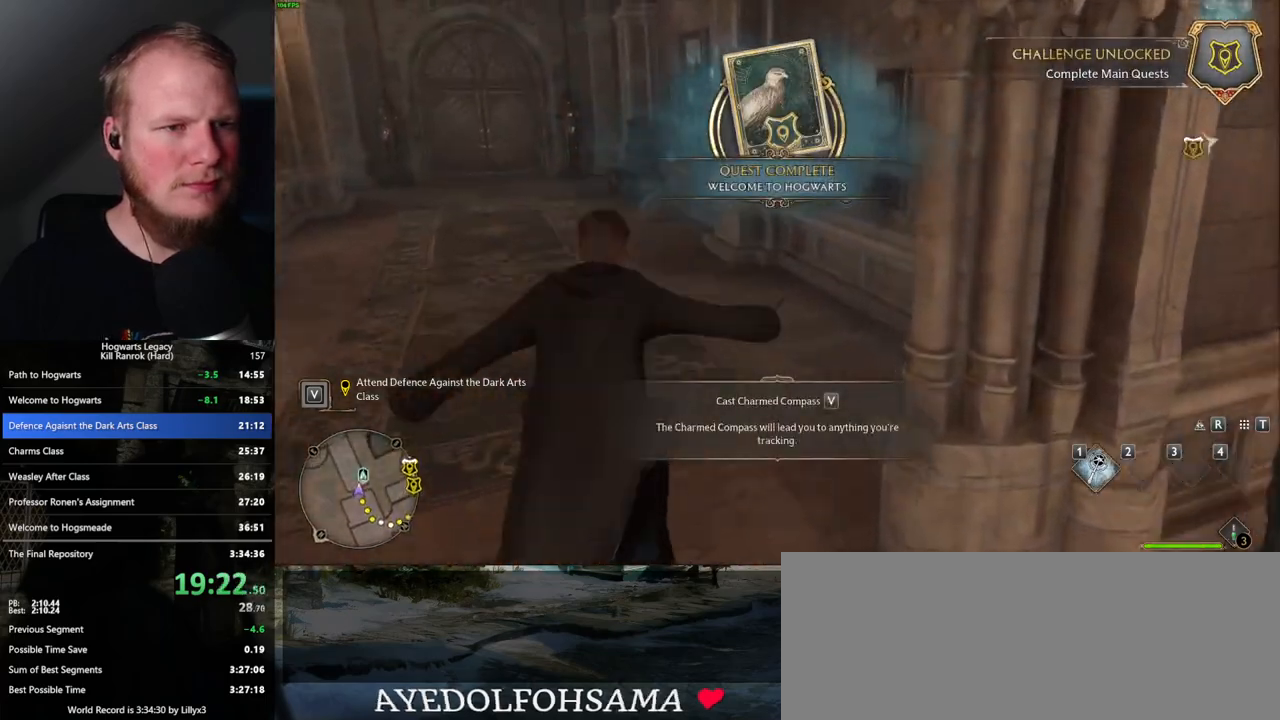
{"keys": ["d", "w"], "mouse": [], "events": [[33, "s", "down"], [50, "d", "down"], [117, "space", "down"], [233, "s", "up"], [250, "space", "up"], [383, "w", "down"]]}
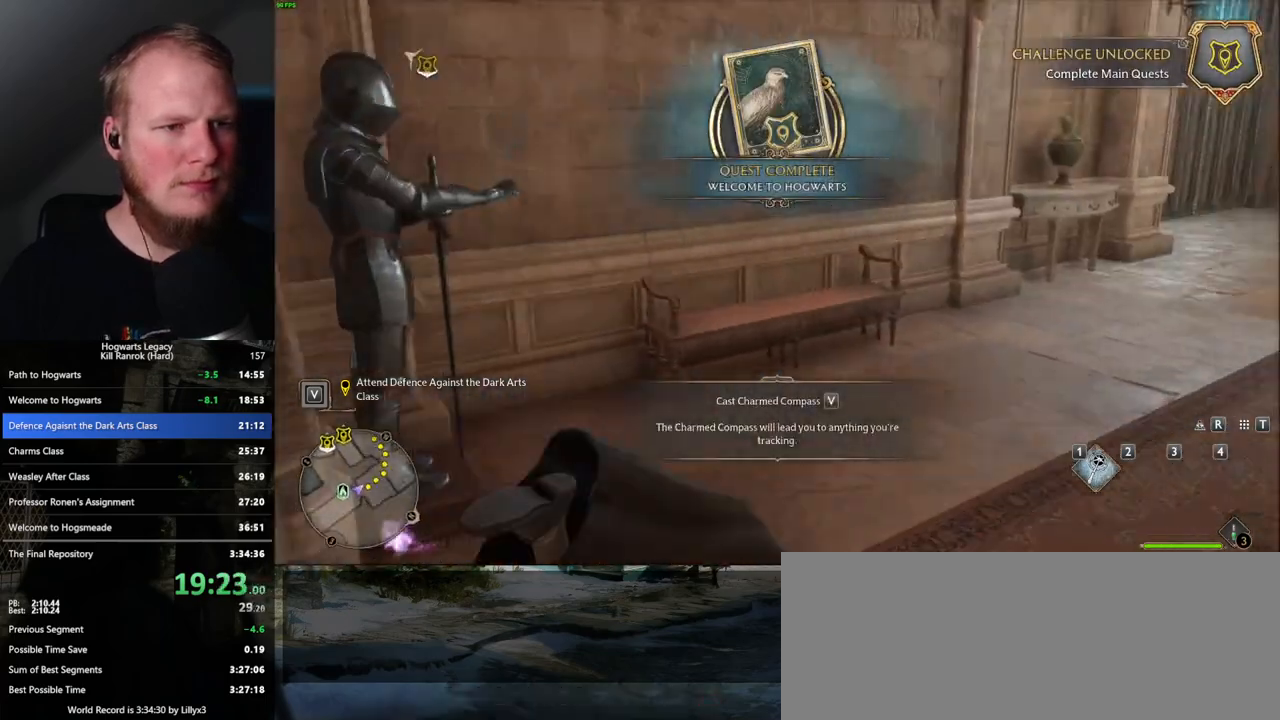
{"keys": ["w"], "mouse": [], "events": [[283, "d", "up"]]}
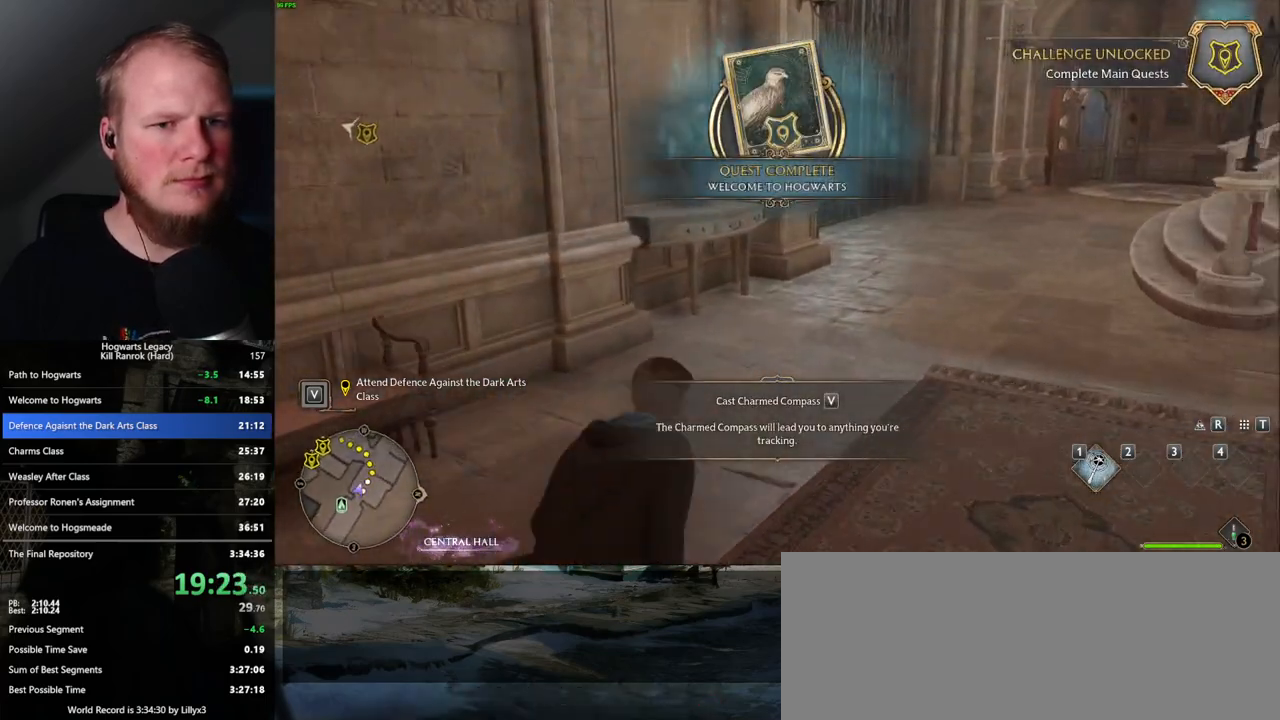
{"keys": ["w"], "mouse": [], "events": []}
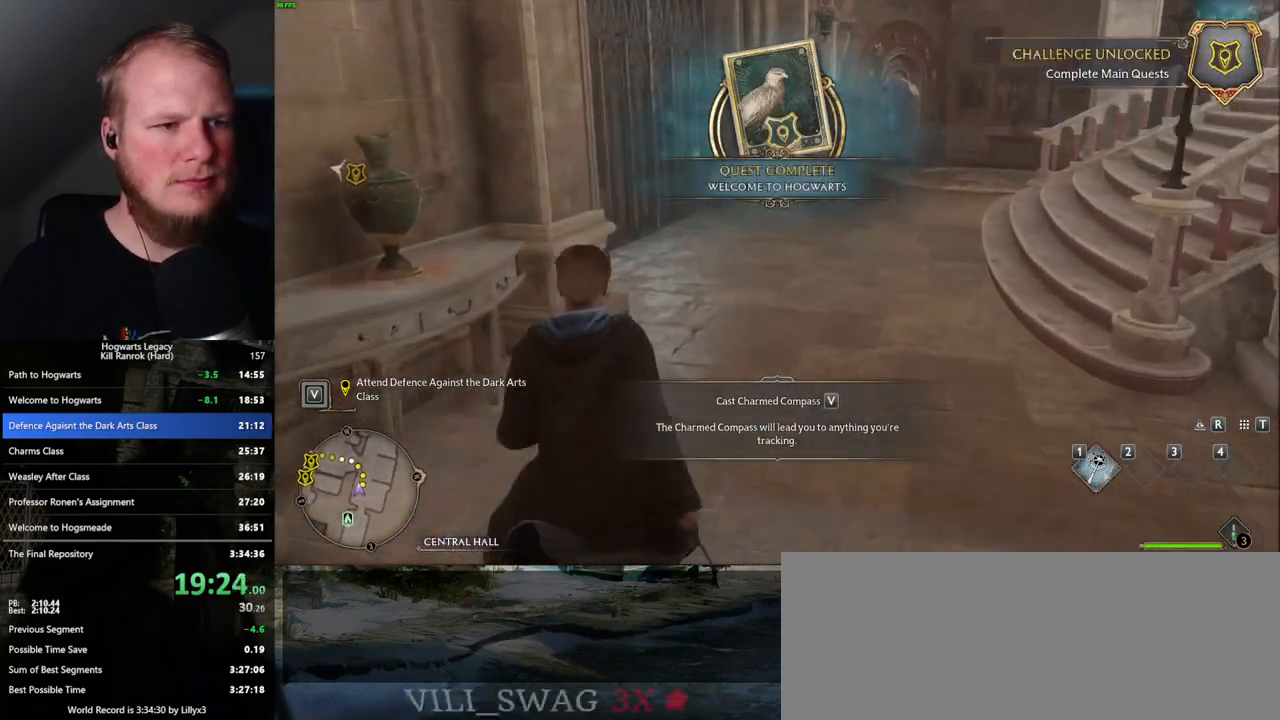
{"keys": ["w"], "mouse": [], "events": []}
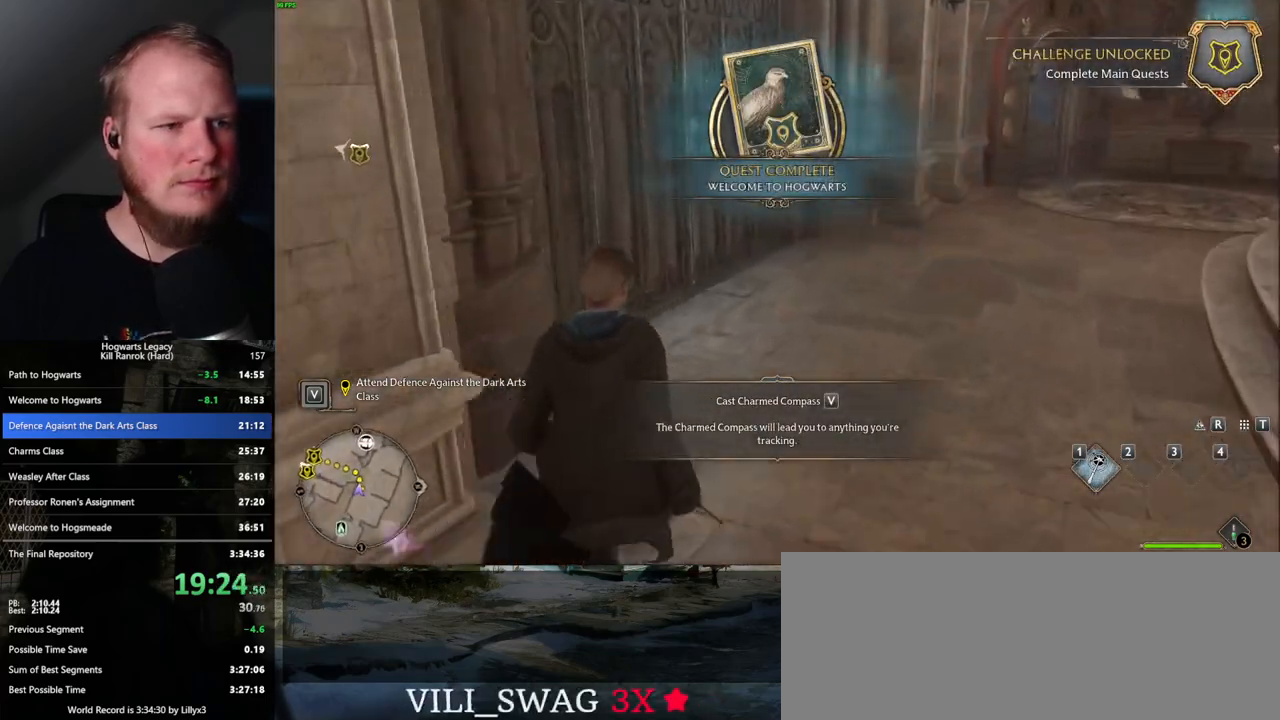
{"keys": ["w"], "mouse": [], "events": []}
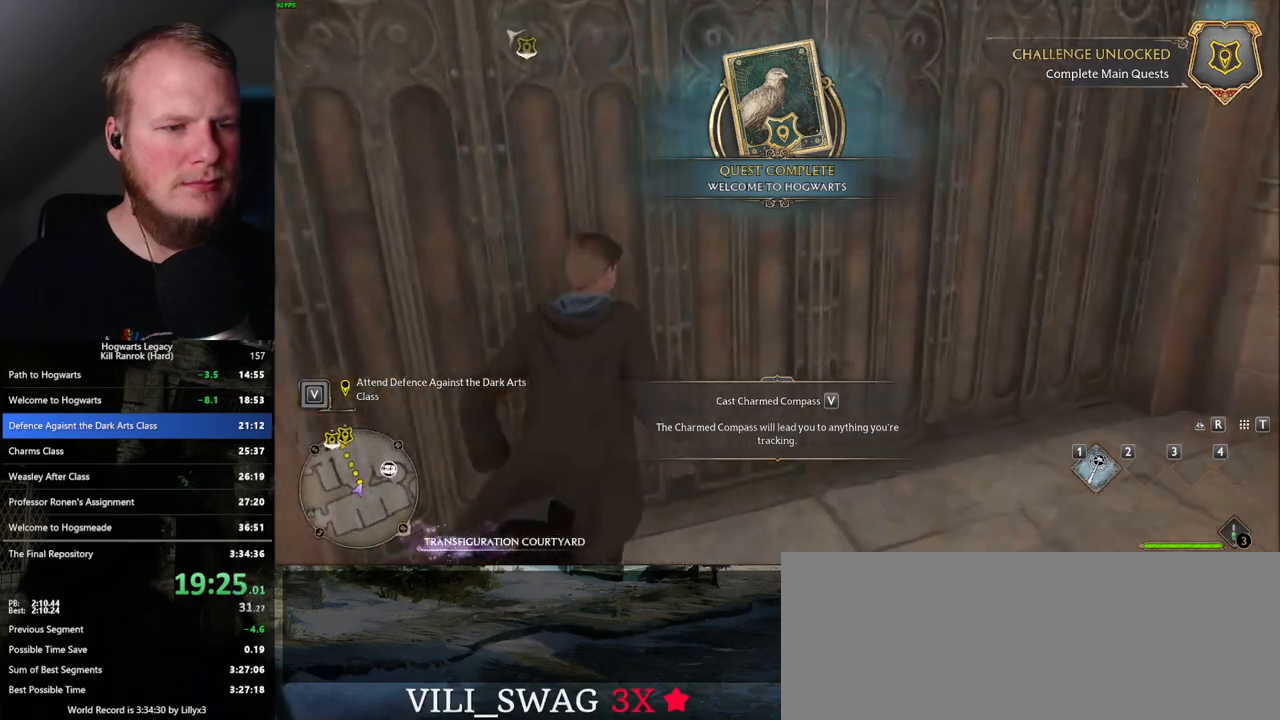
{"keys": ["w"], "mouse": [], "events": []}